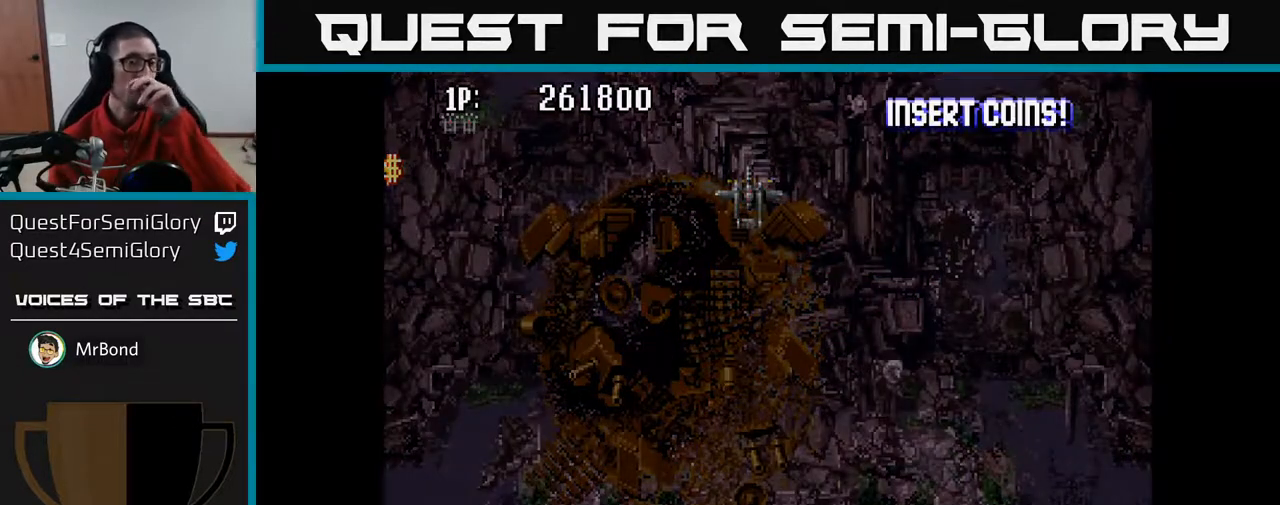
Gameplay with a controller (Xbox layout); each line is a JSON object with the inputs held at the frame after it. "events" lists button and stick changes between this image and that frame as [ms after this image, input, new state], when the widget could be followed in between.
{"buttons": [], "left_stick": "center", "right_stick": "center", "events": []}
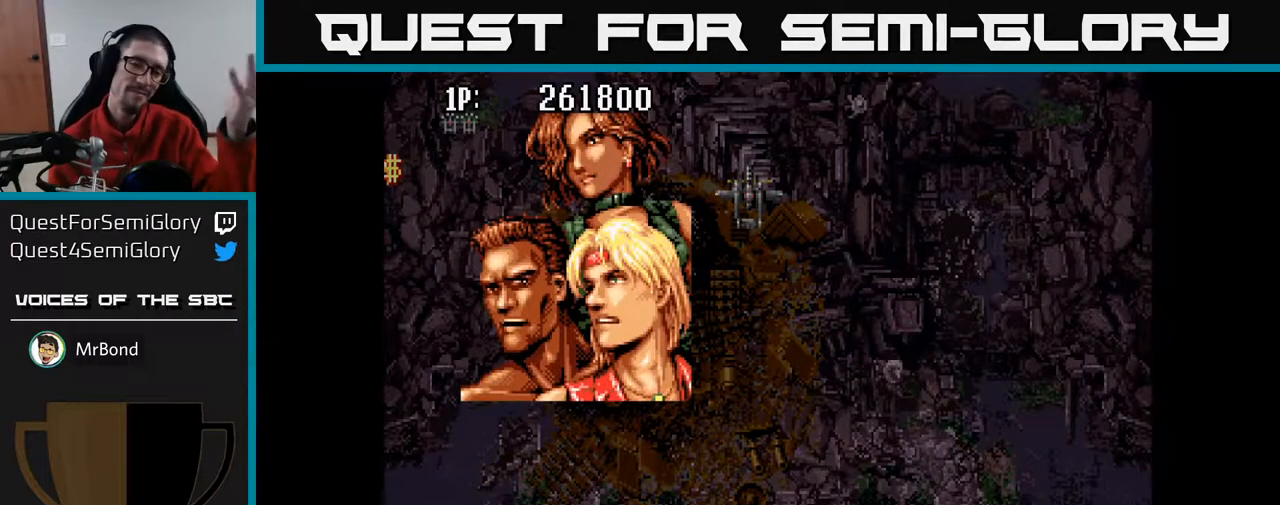
{"buttons": [], "left_stick": "center", "right_stick": "center", "events": []}
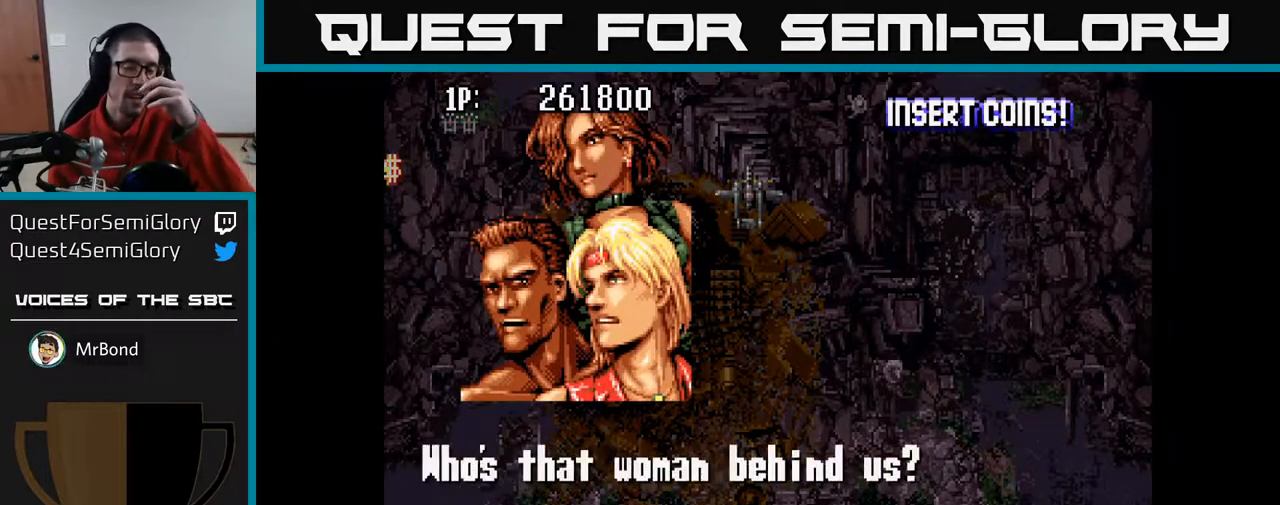
{"buttons": [], "left_stick": "center", "right_stick": "center", "events": []}
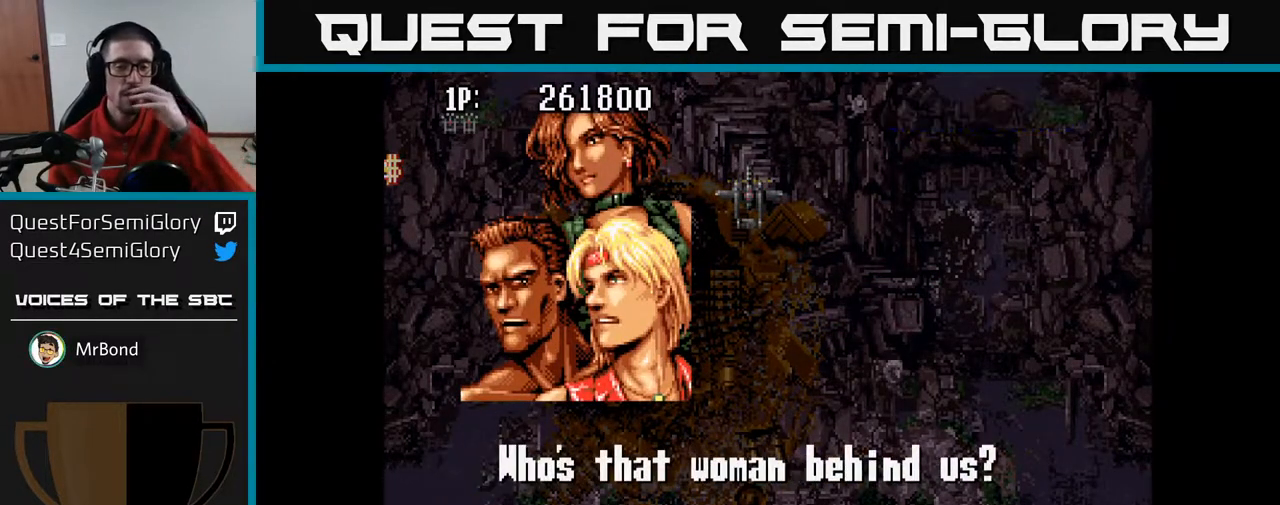
{"buttons": [], "left_stick": "center", "right_stick": "center", "events": []}
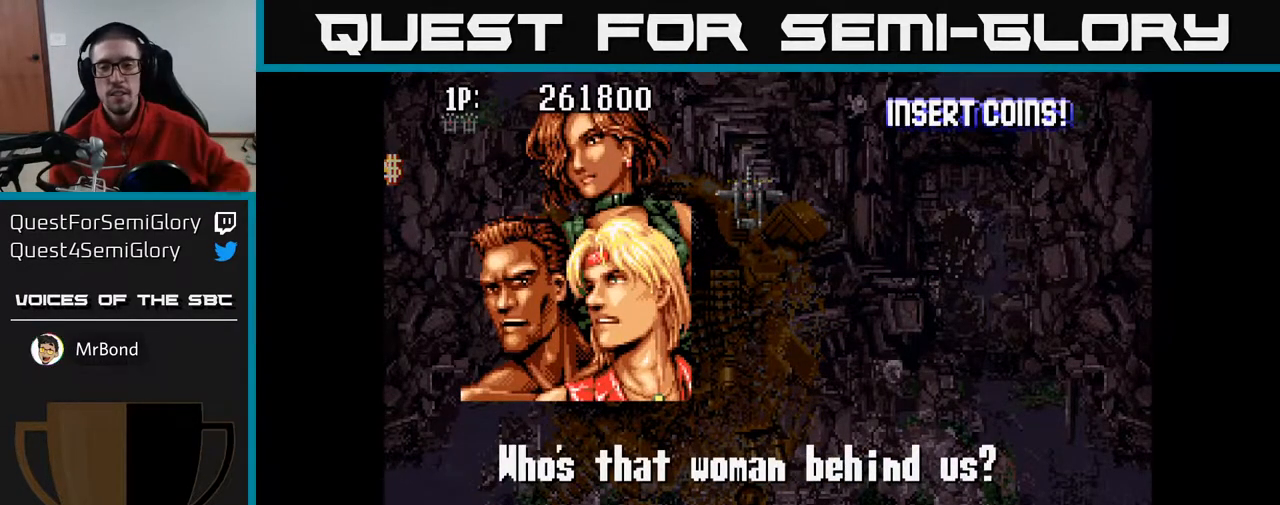
{"buttons": ["A"], "left_stick": "center", "right_stick": "center", "events": [[467, "A", "down"]]}
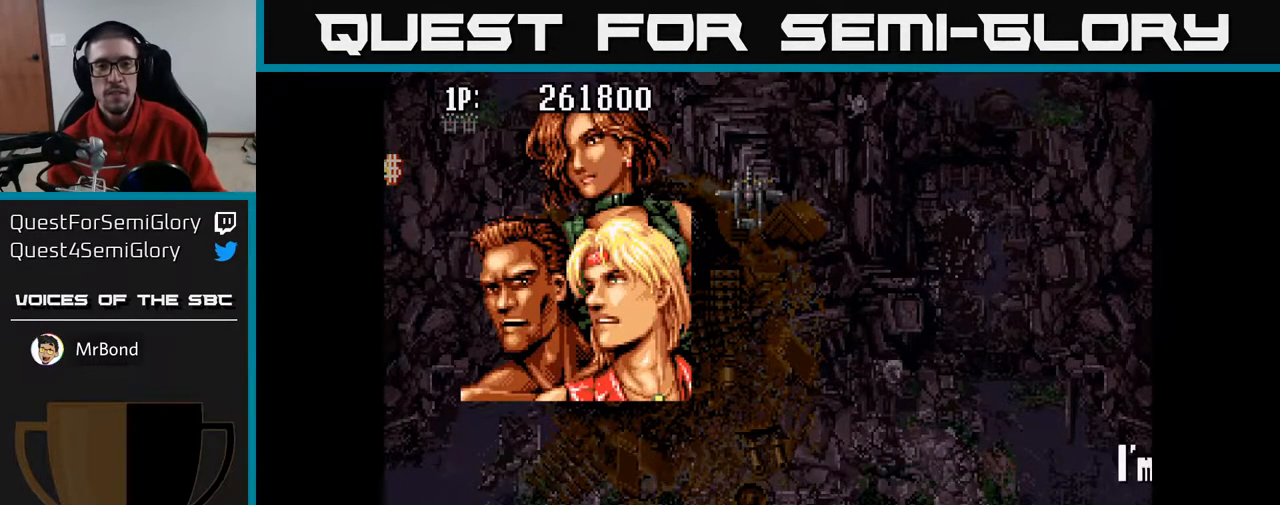
{"buttons": [], "left_stick": "center", "right_stick": "center", "events": [[150, "A", "up"]]}
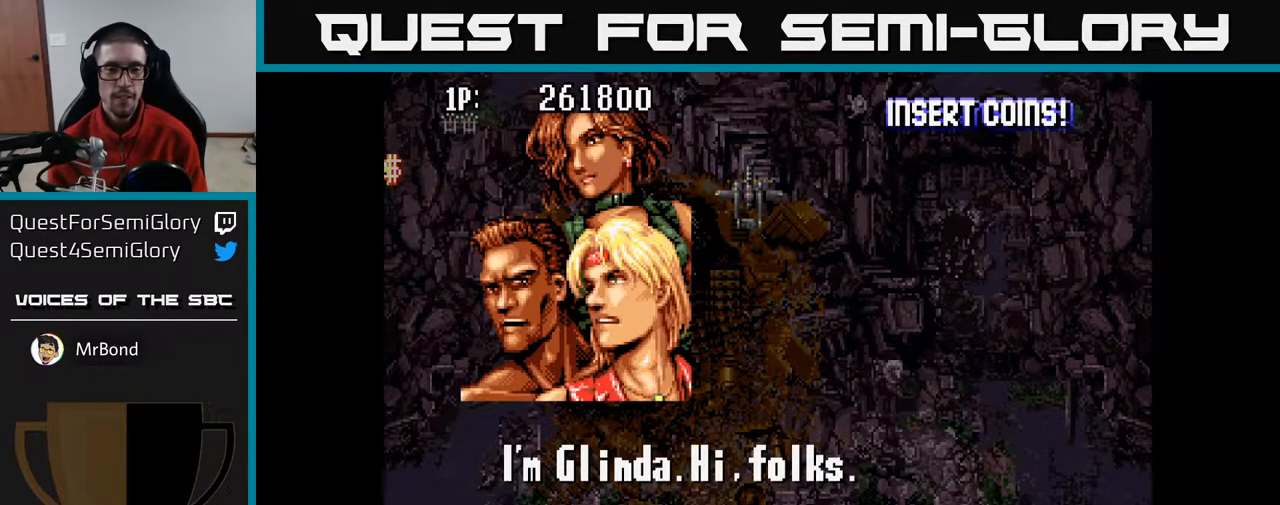
{"buttons": [], "left_stick": "center", "right_stick": "center", "events": []}
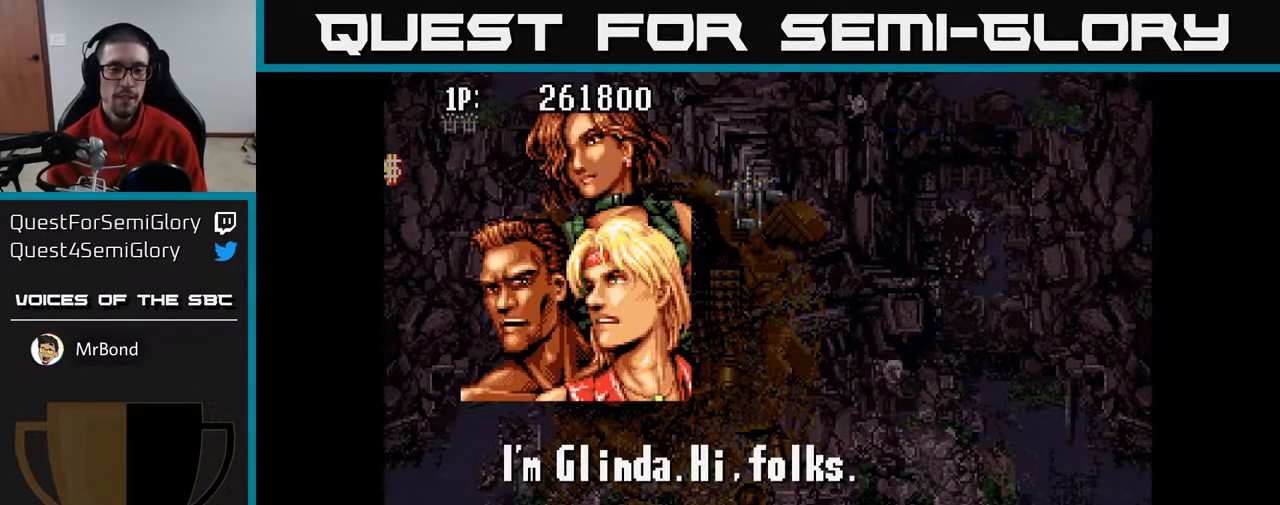
{"buttons": [], "left_stick": "center", "right_stick": "center", "events": []}
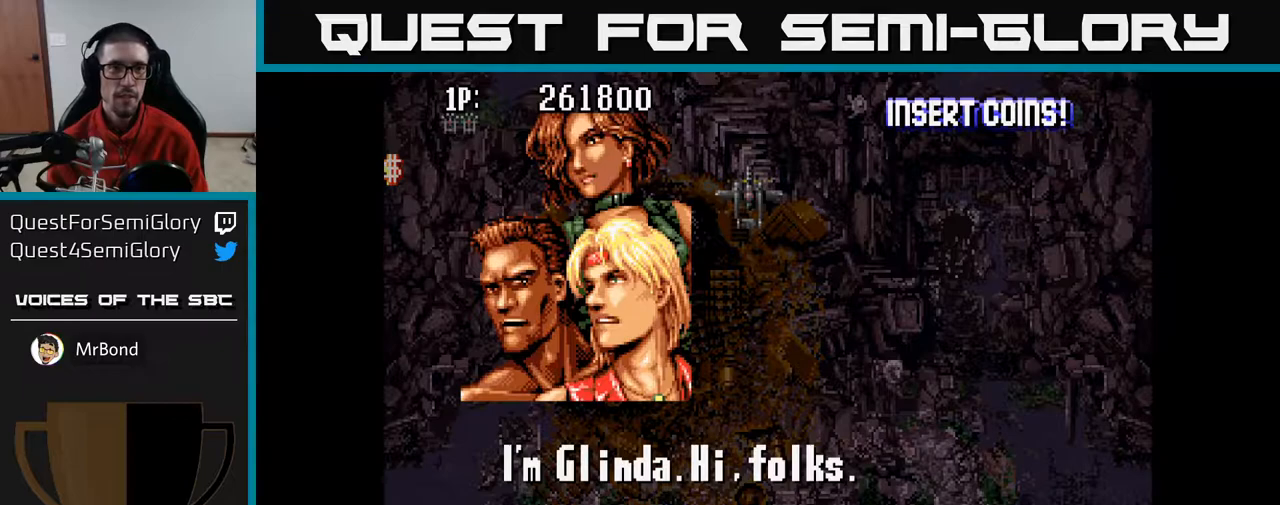
{"buttons": [], "left_stick": "center", "right_stick": "center", "events": [[350, "A", "down"], [500, "A", "up"]]}
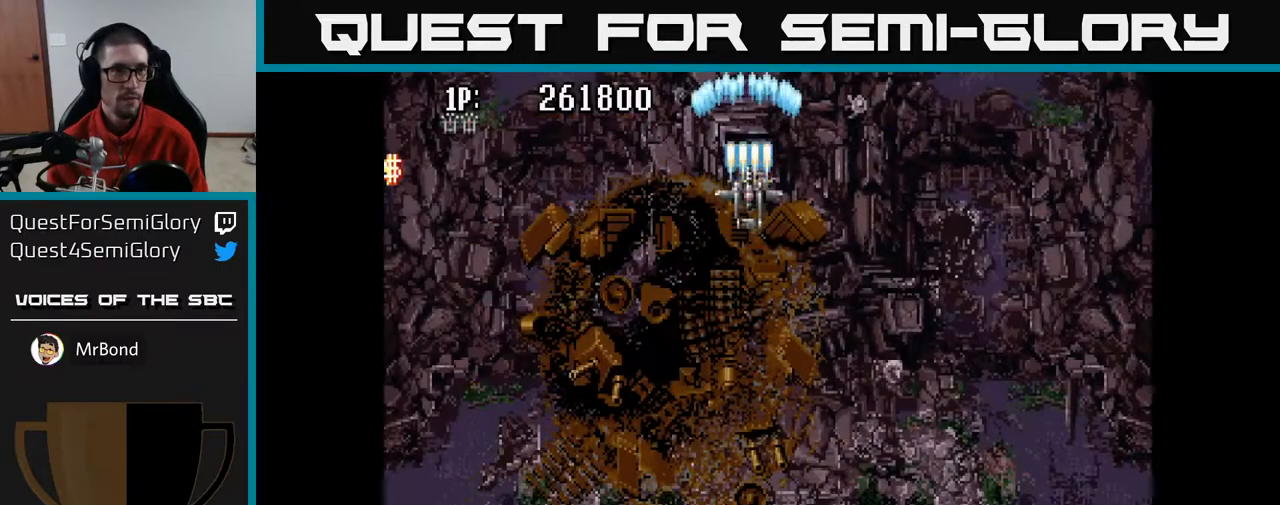
{"buttons": ["A"], "left_stick": "center", "right_stick": "center", "events": [[467, "A", "down"]]}
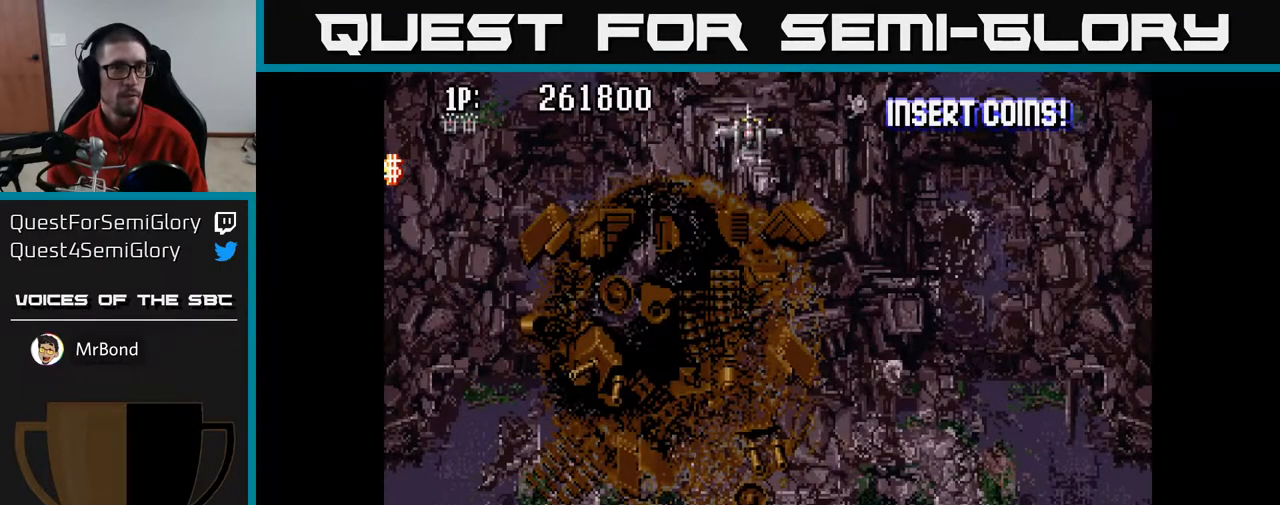
{"buttons": ["A"], "left_stick": "center", "right_stick": "center", "events": [[117, "DPAD_DOWN", "down"], [333, "DPAD_DOWN", "up"]]}
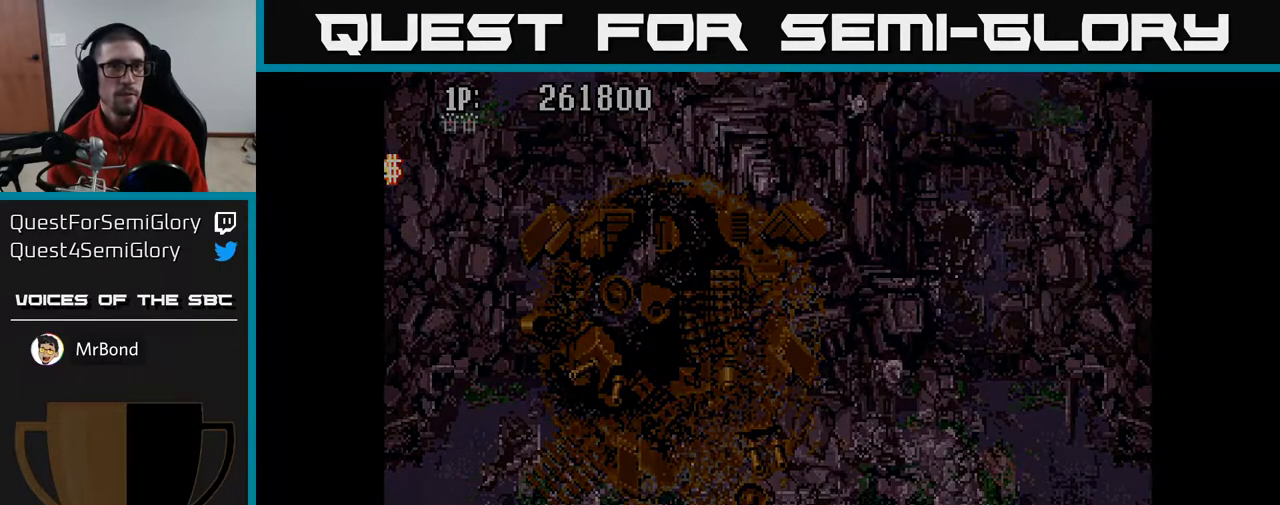
{"buttons": ["A"], "left_stick": "center", "right_stick": "center", "events": []}
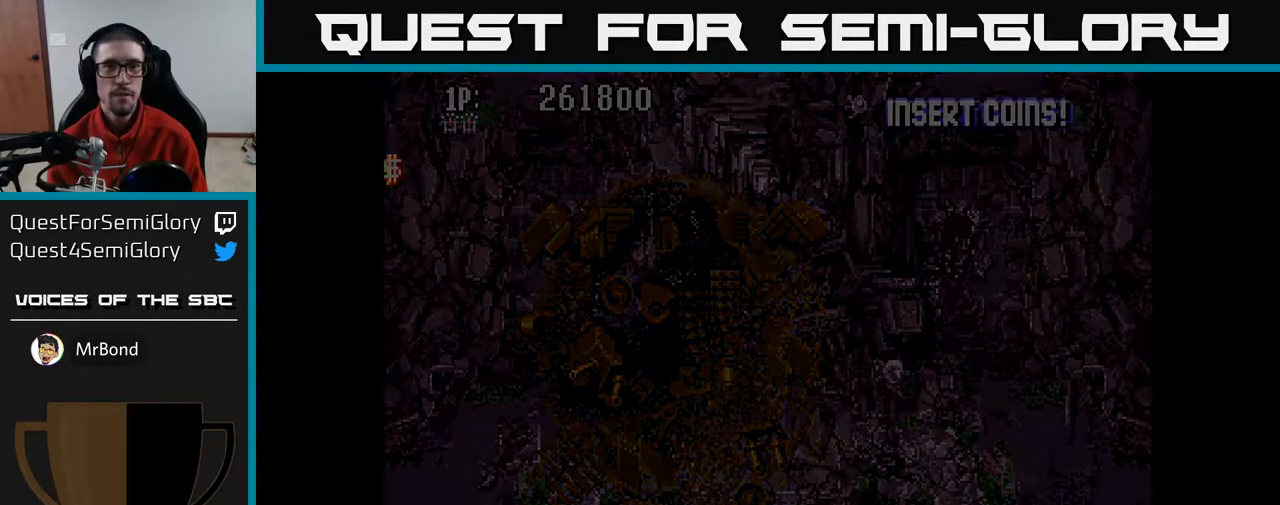
{"buttons": ["A"], "left_stick": "center", "right_stick": "center", "events": []}
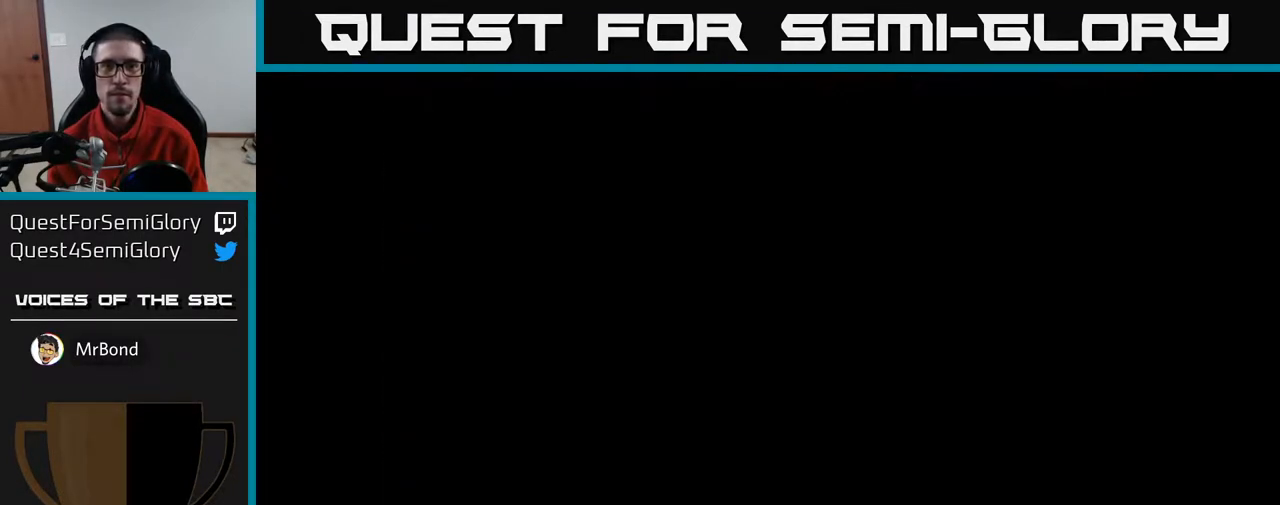
{"buttons": ["A"], "left_stick": "center", "right_stick": "center", "events": []}
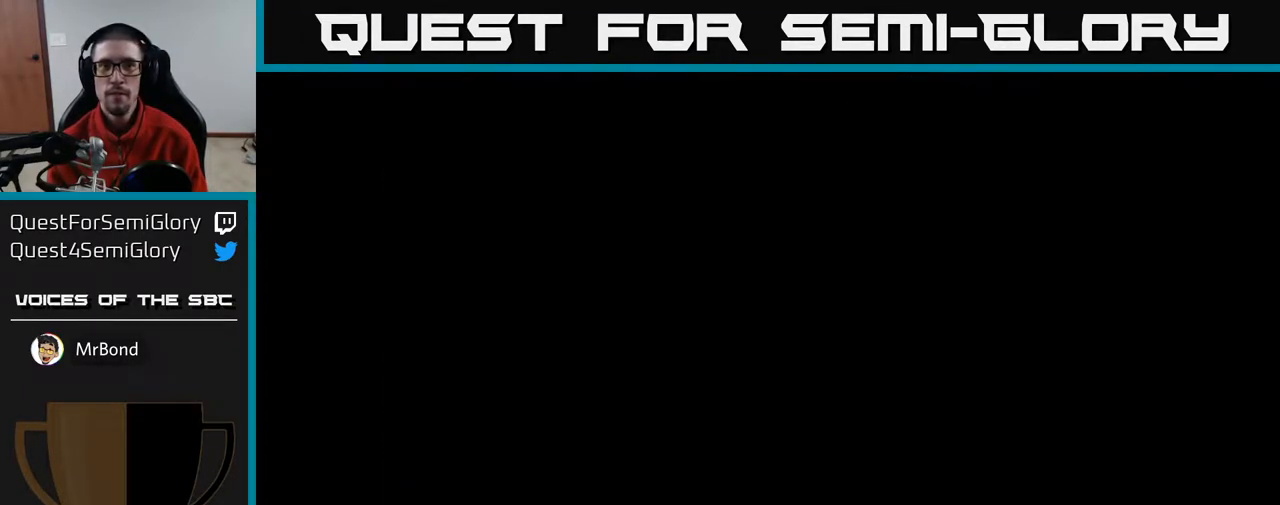
{"buttons": ["A"], "left_stick": "center", "right_stick": "center", "events": []}
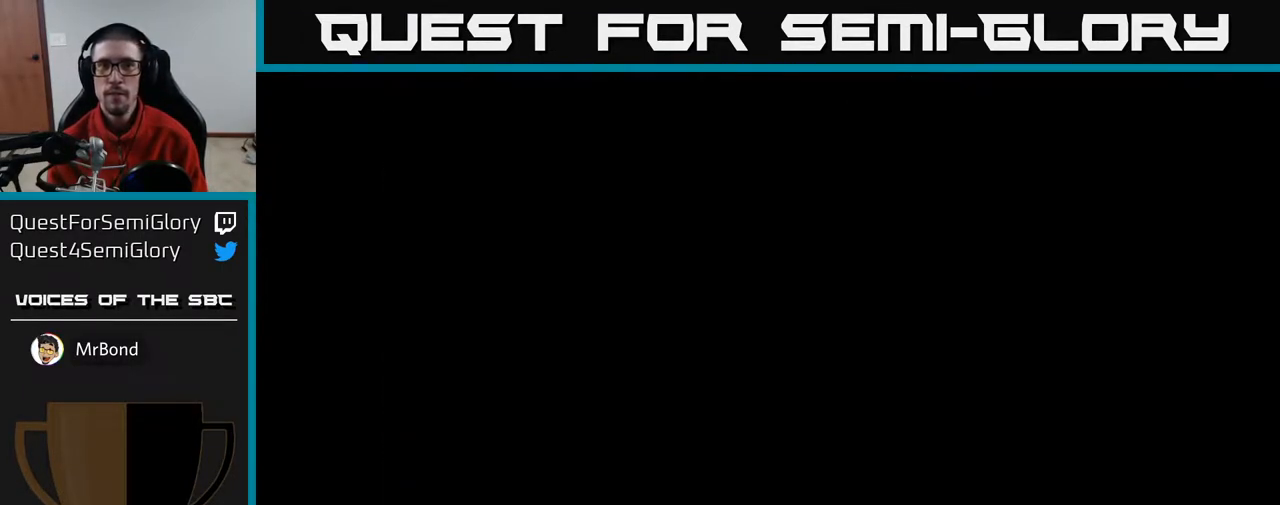
{"buttons": ["A"], "left_stick": "center", "right_stick": "center", "events": []}
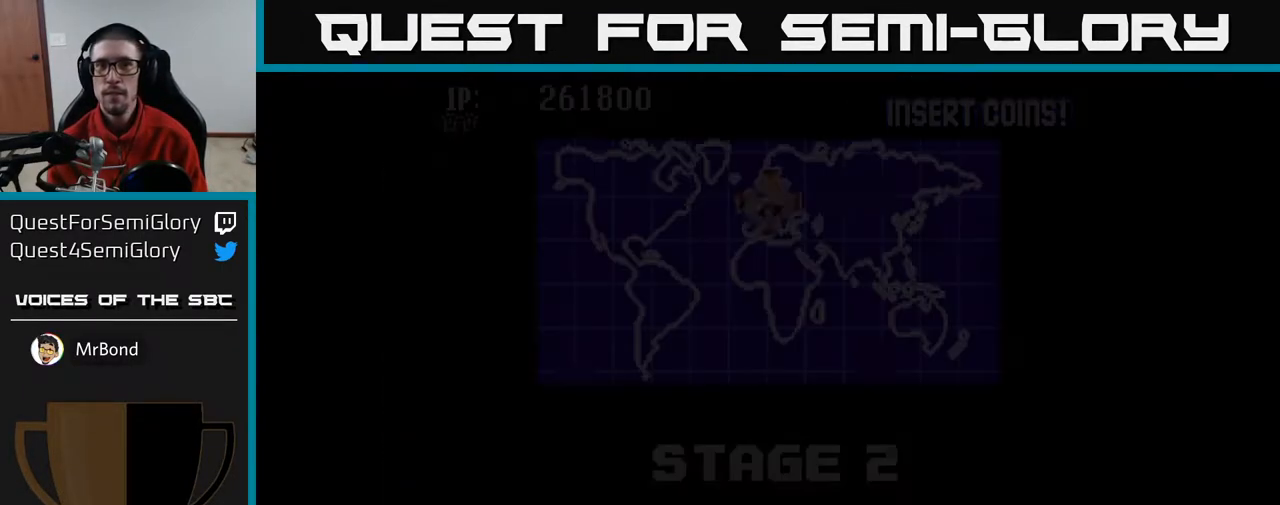
{"buttons": ["A", "DPAD_RIGHT"], "left_stick": "center", "right_stick": "center", "events": [[217, "DPAD_RIGHT", "down"]]}
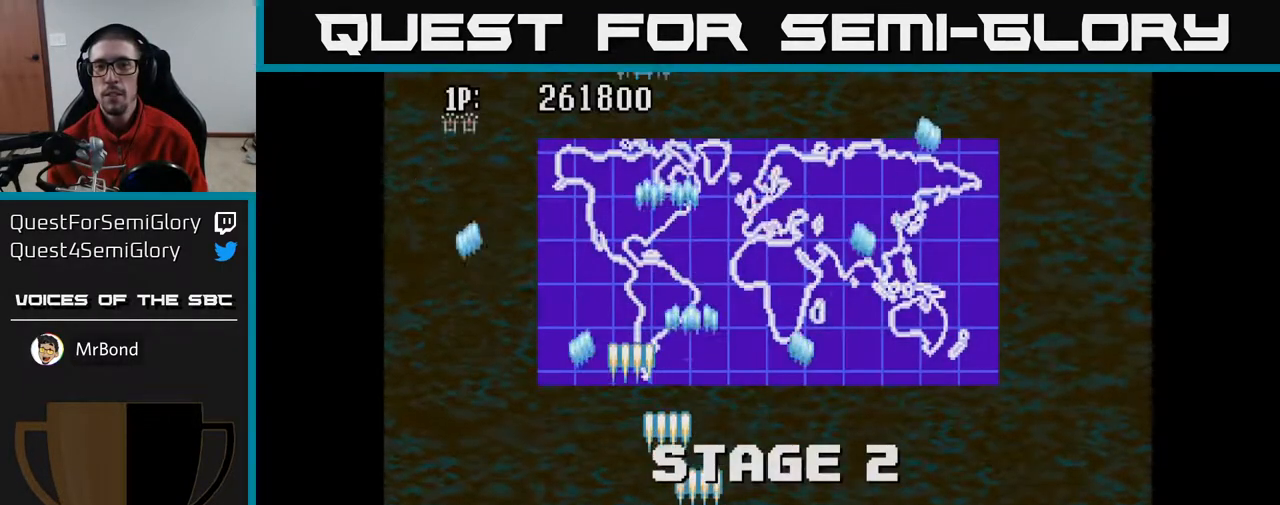
{"buttons": ["A", "DPAD_UP"], "left_stick": "center", "right_stick": "center", "events": [[17, "DPAD_RIGHT", "up"], [67, "DPAD_LEFT", "down"], [133, "DPAD_UP", "down"], [217, "DPAD_LEFT", "up"]]}
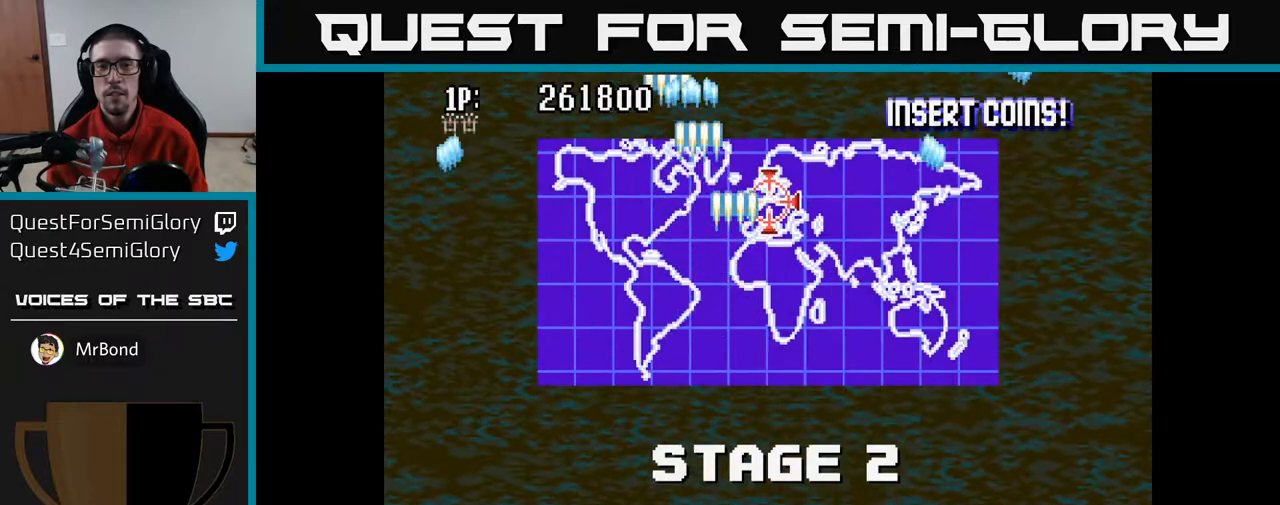
{"buttons": ["A", "DPAD_UP"], "left_stick": "center", "right_stick": "center", "events": [[33, "DPAD_UP", "up"], [133, "DPAD_RIGHT", "down"], [400, "DPAD_RIGHT", "up"], [400, "DPAD_UP", "down"]]}
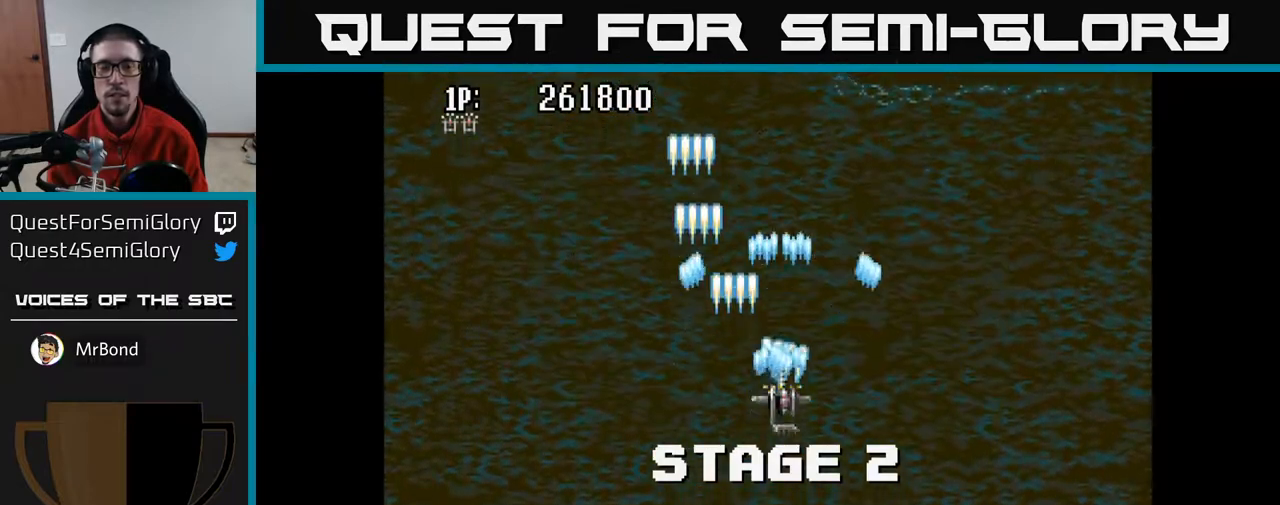
{"buttons": ["A", "DPAD_UP"], "left_stick": "center", "right_stick": "center", "events": [[133, "DPAD_UP", "up"], [200, "DPAD_DOWN", "down"], [417, "DPAD_DOWN", "up"], [483, "DPAD_UP", "down"]]}
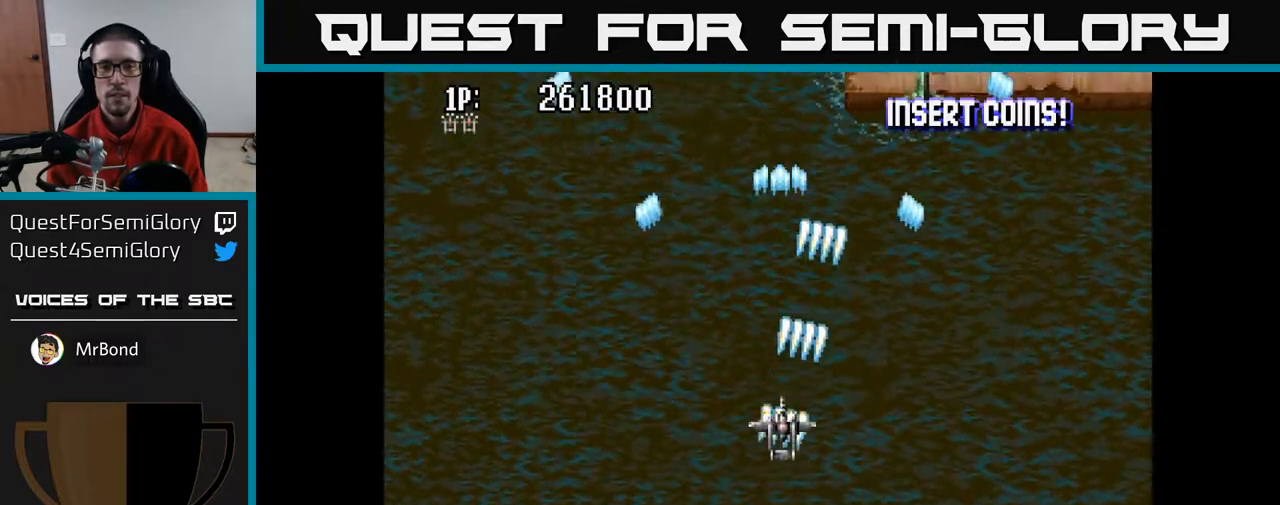
{"buttons": ["A", "DPAD_UP", "DPAD_RIGHT"], "left_stick": "center", "right_stick": "center", "events": [[117, "DPAD_RIGHT", "down"]]}
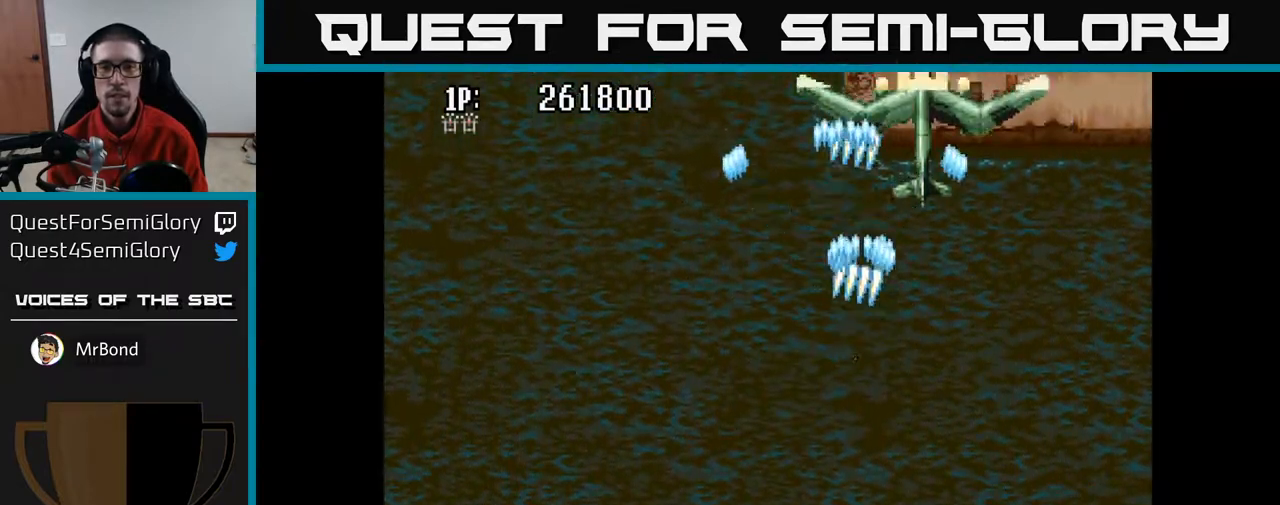
{"buttons": ["A", "DPAD_DOWN", "DPAD_LEFT"], "left_stick": "center", "right_stick": "center", "events": [[50, "DPAD_UP", "up"], [83, "DPAD_RIGHT", "up"], [450, "DPAD_DOWN", "down"], [500, "DPAD_LEFT", "down"]]}
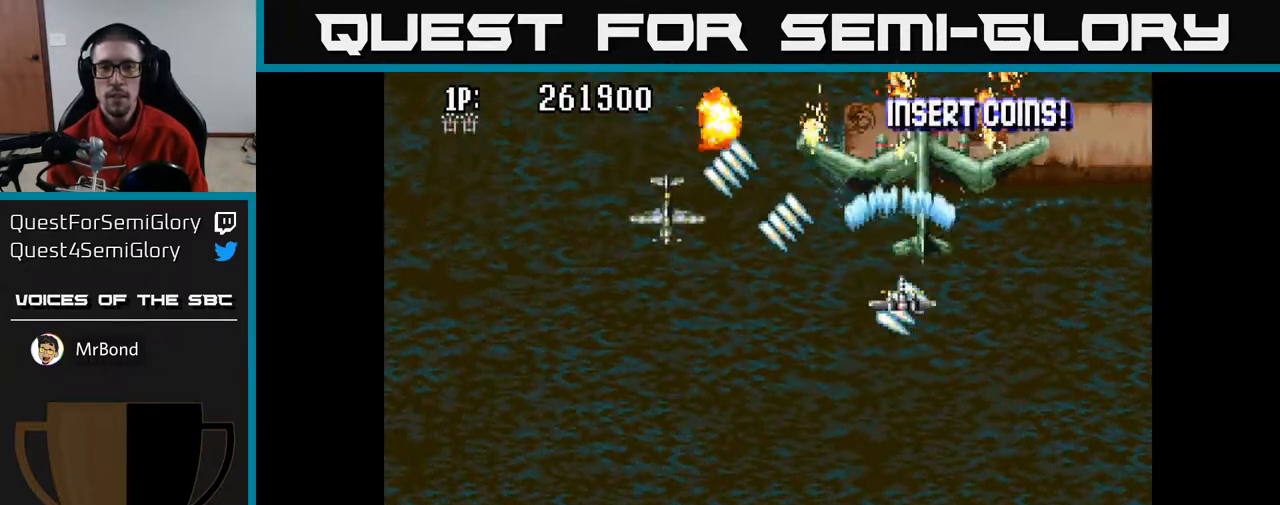
{"buttons": ["A", "DPAD_DOWN"], "left_stick": "center", "right_stick": "center", "events": [[383, "DPAD_LEFT", "up"]]}
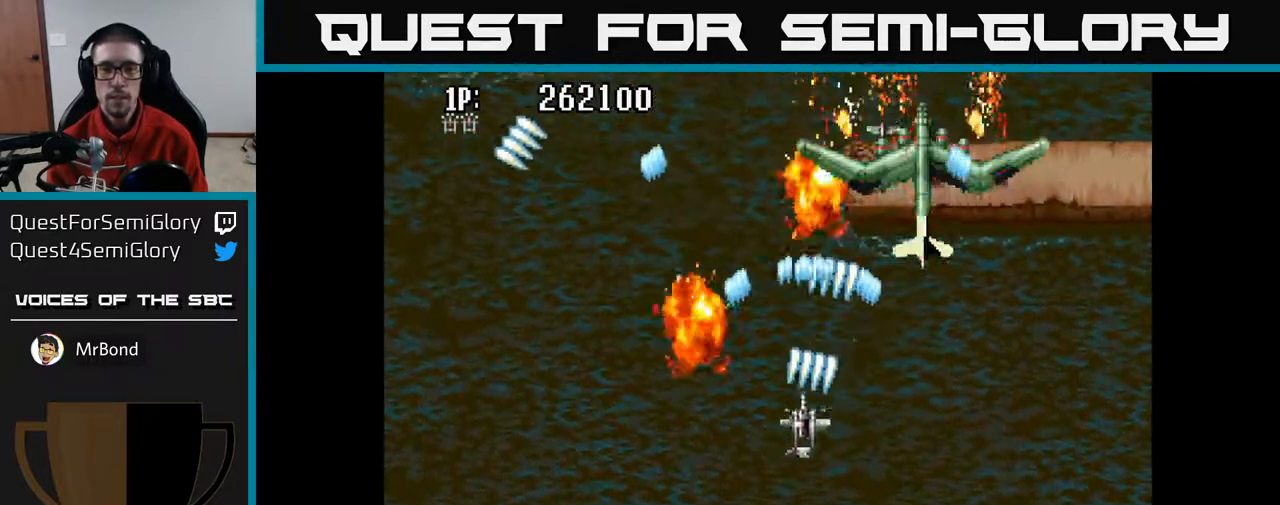
{"buttons": ["A", "DPAD_UP"], "left_stick": "center", "right_stick": "center", "events": [[83, "DPAD_LEFT", "down"], [100, "DPAD_DOWN", "up"], [200, "DPAD_UP", "down"], [417, "DPAD_LEFT", "up"]]}
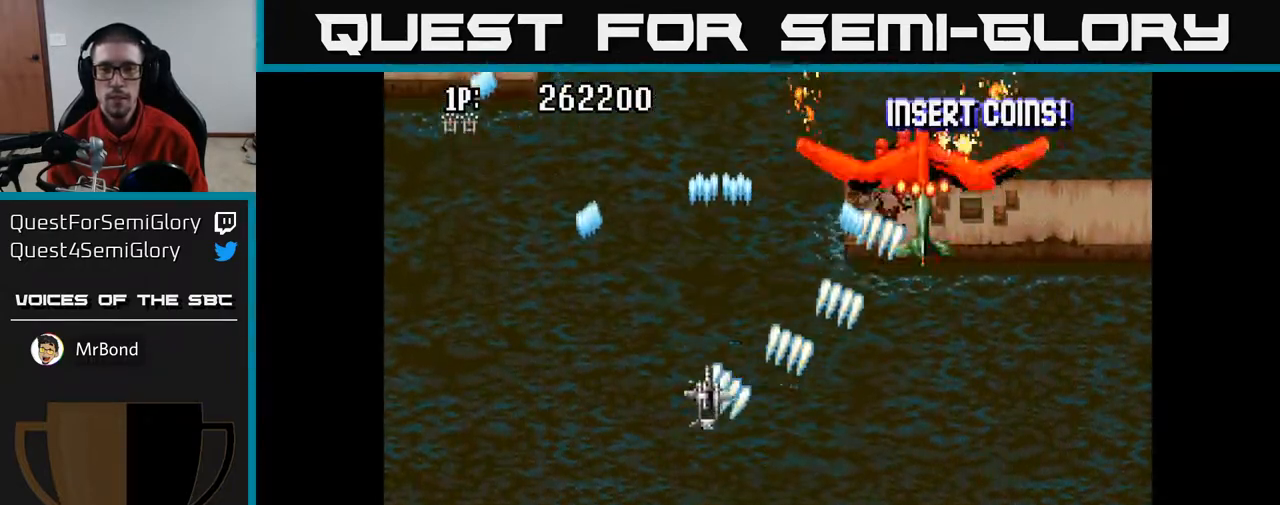
{"buttons": ["A", "DPAD_UP"], "left_stick": "center", "right_stick": "center", "events": [[50, "DPAD_LEFT", "down"], [383, "DPAD_LEFT", "up"]]}
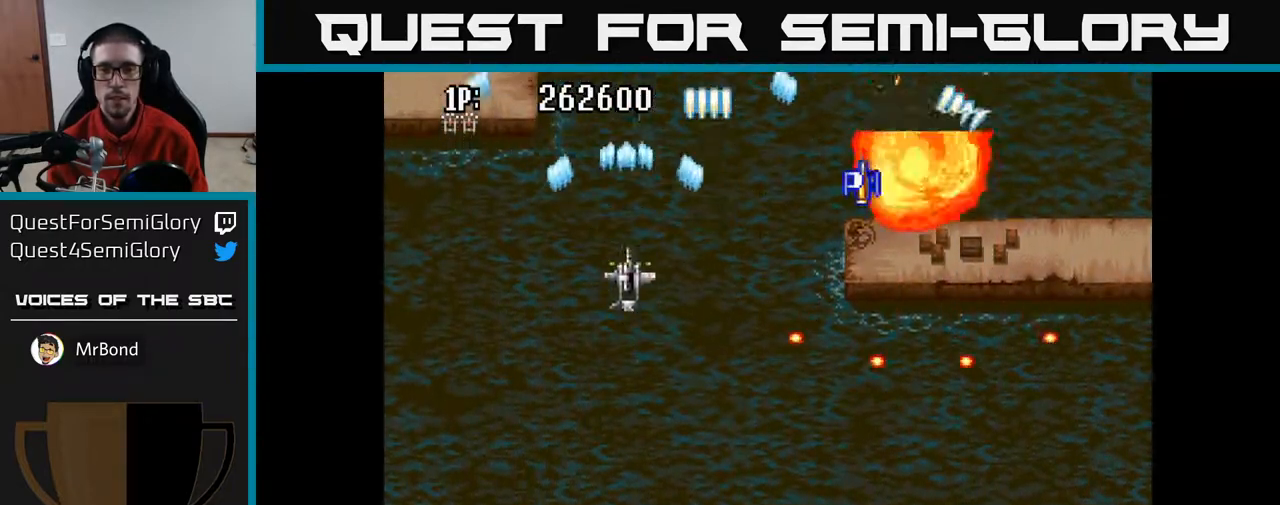
{"buttons": ["A", "DPAD_LEFT"], "left_stick": "center", "right_stick": "center", "events": [[17, "DPAD_UP", "up"], [67, "DPAD_DOWN", "down"], [350, "DPAD_LEFT", "down"], [400, "DPAD_DOWN", "up"]]}
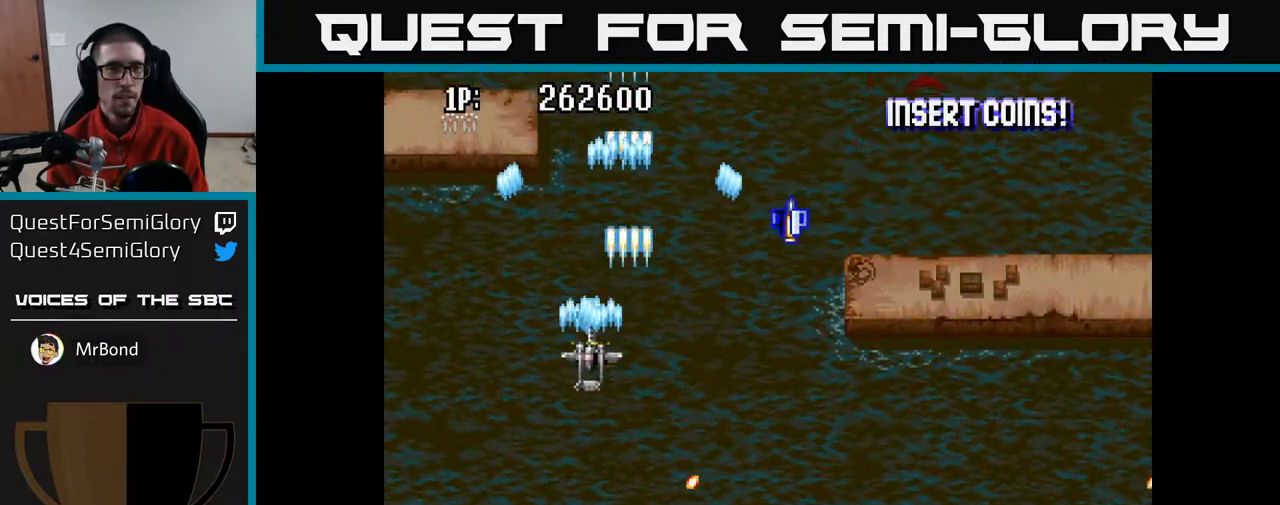
{"buttons": ["A", "DPAD_RIGHT"], "left_stick": "center", "right_stick": "center", "events": [[183, "DPAD_LEFT", "up"], [233, "DPAD_RIGHT", "down"]]}
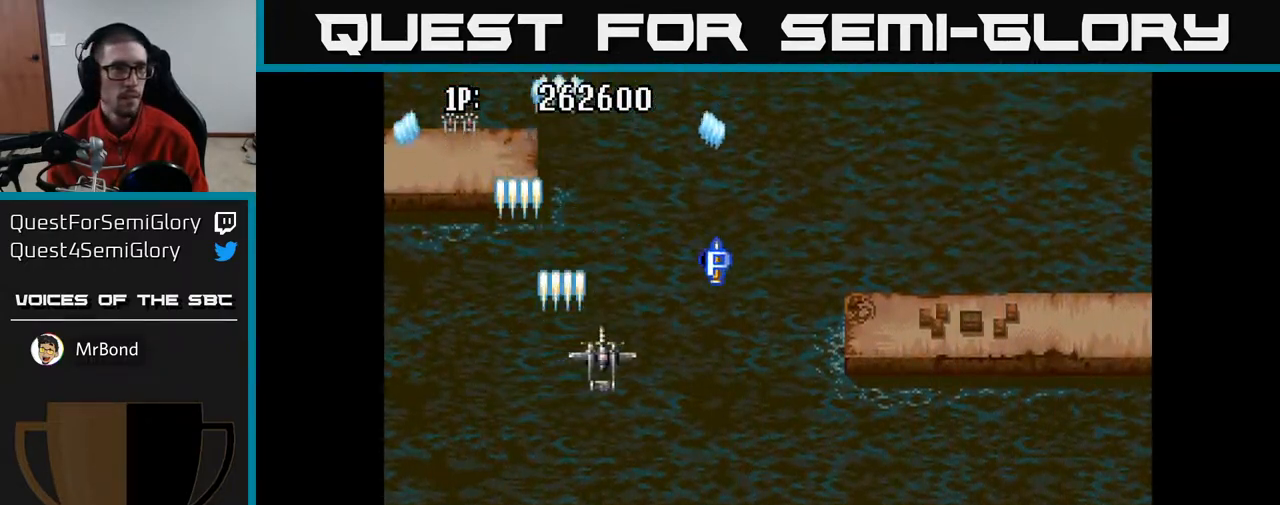
{"buttons": ["A", "DPAD_DOWN", "DPAD_RIGHT"], "left_stick": "center", "right_stick": "center", "events": [[500, "DPAD_DOWN", "down"]]}
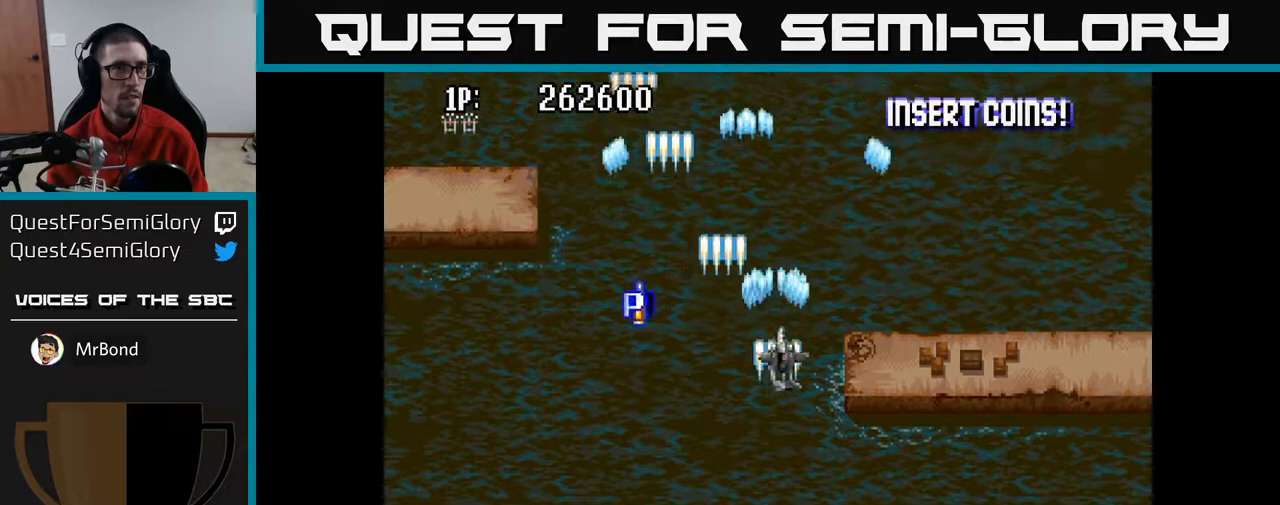
{"buttons": ["A", "DPAD_DOWN"], "left_stick": "center", "right_stick": "center", "events": [[17, "DPAD_RIGHT", "up"], [50, "DPAD_DOWN", "up"], [67, "DPAD_LEFT", "down"], [300, "DPAD_DOWN", "down"], [317, "DPAD_LEFT", "up"]]}
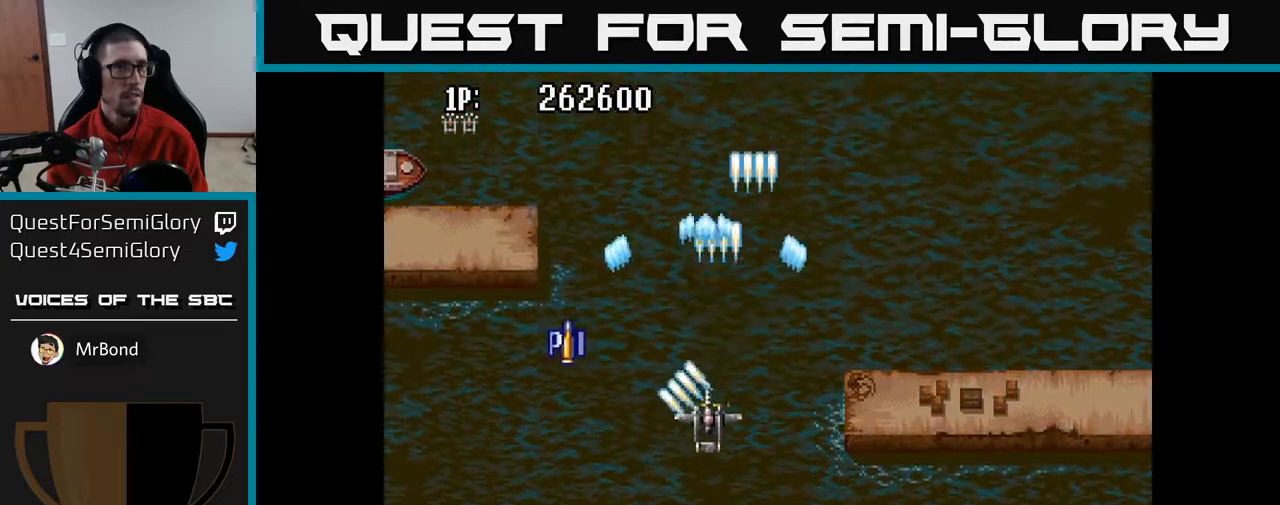
{"buttons": ["A", "DPAD_UP", "DPAD_LEFT"], "left_stick": "center", "right_stick": "center", "events": [[17, "DPAD_LEFT", "down"], [100, "DPAD_DOWN", "up"], [283, "DPAD_UP", "down"], [350, "DPAD_LEFT", "up"], [500, "DPAD_LEFT", "down"]]}